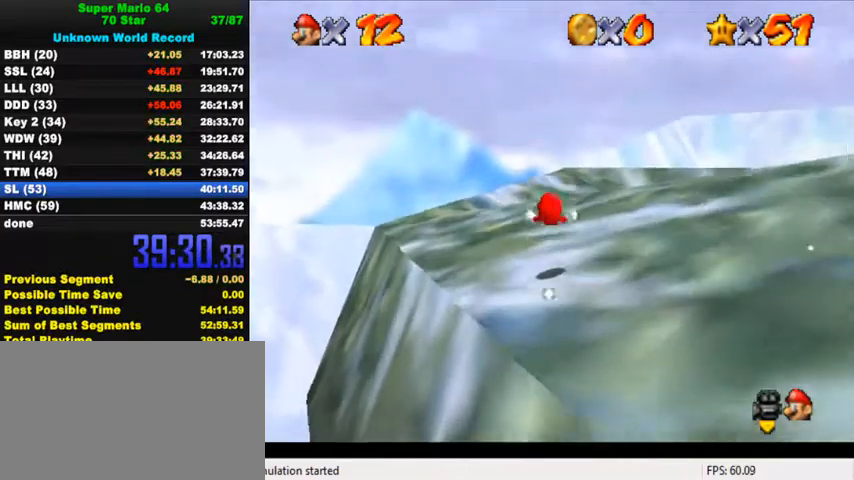
Gameplay with keyboard; each line is a JSON object with the keys held at the frame after it. "events" lists presses ("down") and releases ("up") of "a", "c", "ctrl", "d", "down", "left", "return", "right", "s", "shift", "up", "w", "x" and "y" between this image and that frame as [ms after this image, input, new state], when the widget could be followed in between. No other keys are recorded. Mouse input is not recorded.
{"keys": ["ctrl", "shift", "up"], "events": [[434, "ctrl", "down"]]}
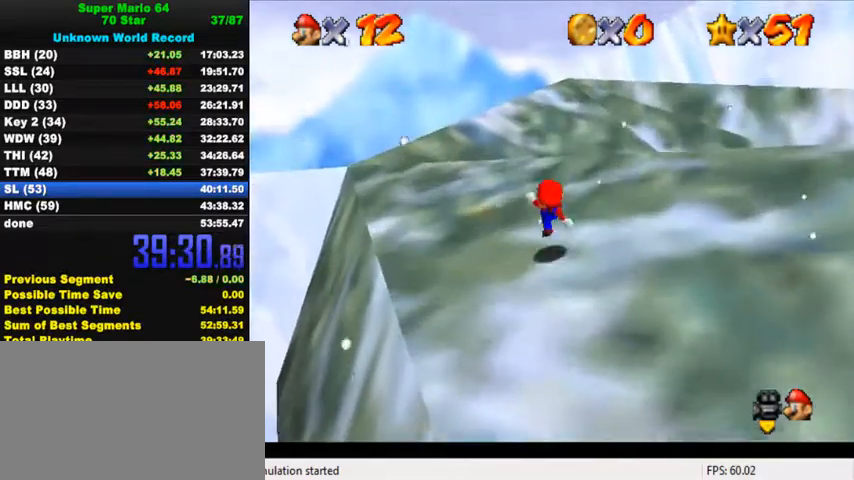
{"keys": ["ctrl", "shift", "up"], "events": [[134, "ctrl", "up"], [434, "ctrl", "down"]]}
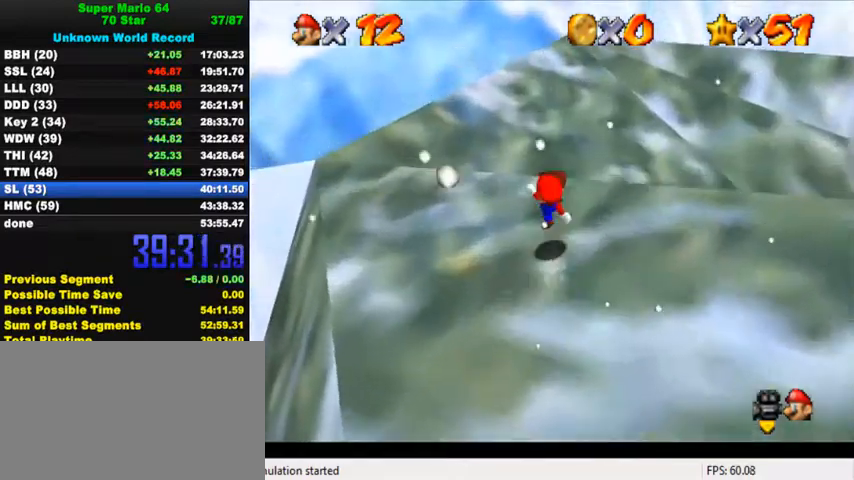
{"keys": ["up"], "events": [[167, "ctrl", "up"], [267, "shift", "up"]]}
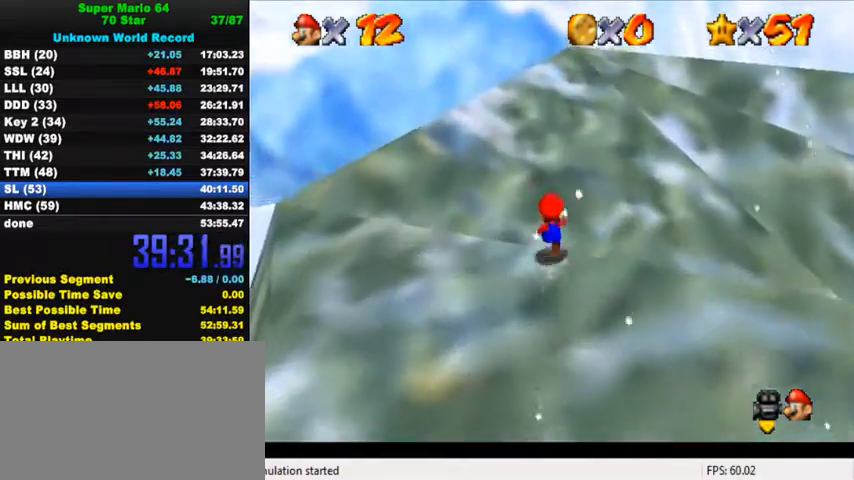
{"keys": ["up"], "events": [[334, "shift", "down"], [500, "shift", "up"]]}
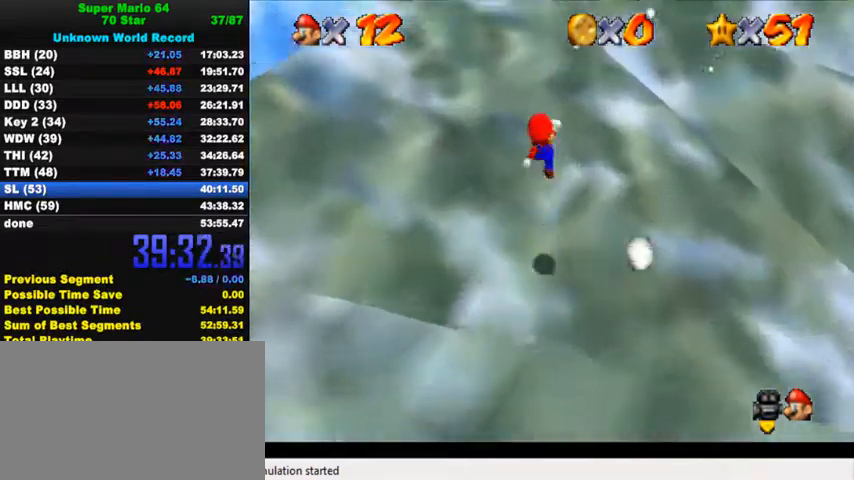
{"keys": ["shift", "up"], "events": [[100, "a", "down"], [134, "a", "up"], [200, "a", "down"], [334, "a", "up"], [500, "shift", "down"]]}
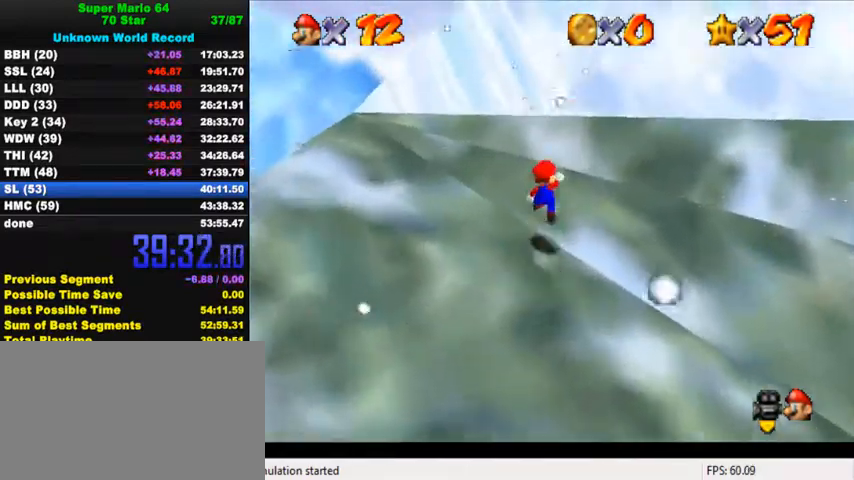
{"keys": ["a", "up"], "events": [[200, "shift", "up"], [267, "ctrl", "down"], [400, "ctrl", "up"], [500, "a", "down"]]}
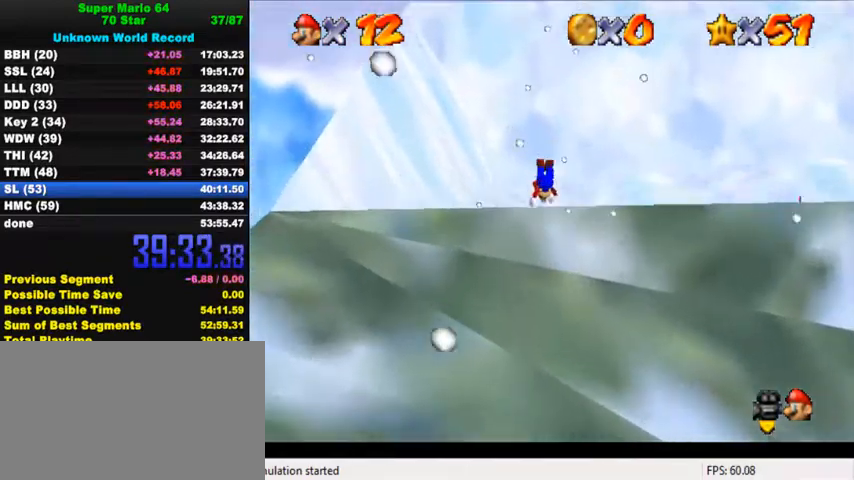
{"keys": ["left", "up"], "events": [[67, "a", "up"], [134, "a", "down"], [267, "a", "up"], [400, "left", "down"]]}
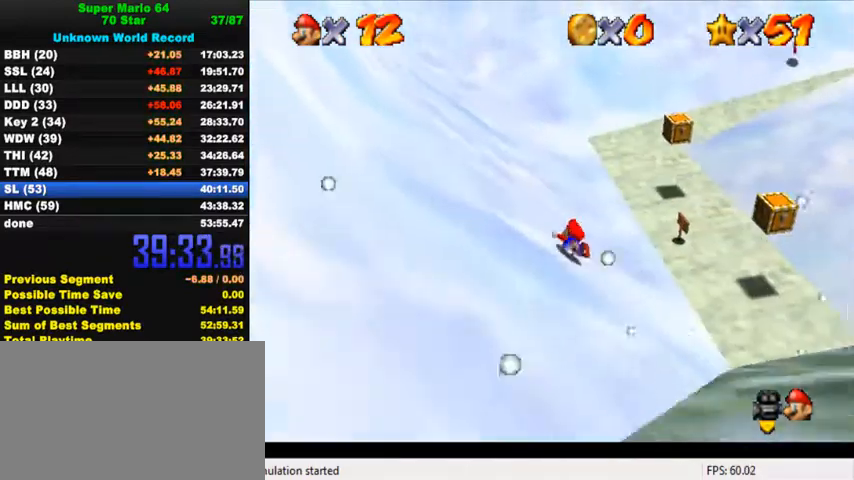
{"keys": ["up"], "events": [[100, "left", "up"]]}
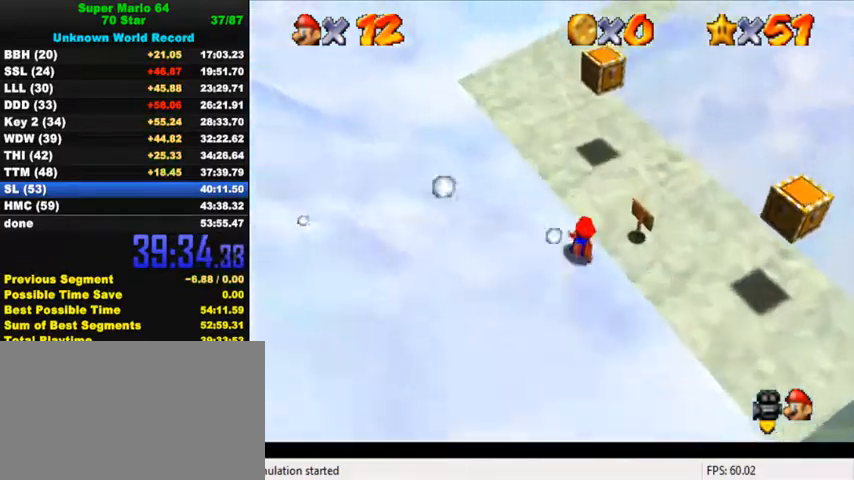
{"keys": ["left"], "events": [[67, "shift", "down"], [67, "up", "up"], [100, "right", "down"], [134, "down", "down"], [200, "shift", "up"], [300, "right", "up"], [400, "left", "down"], [434, "down", "up"]]}
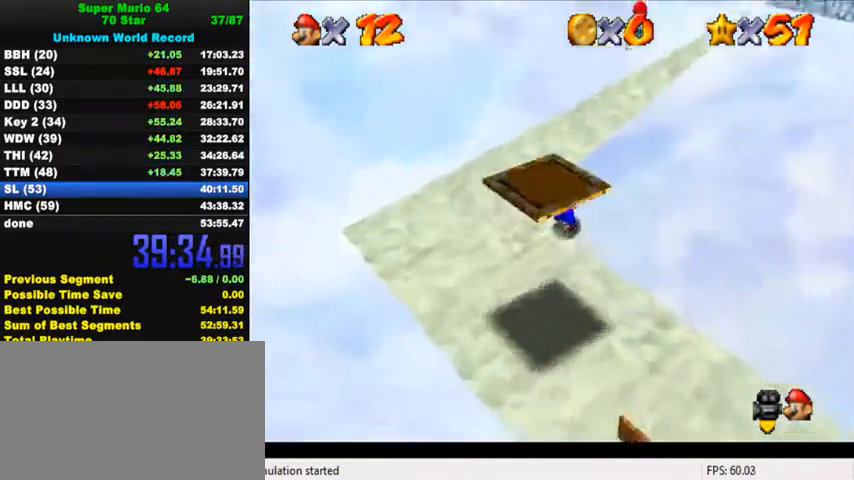
{"keys": ["down", "left"], "events": [[267, "down", "down"]]}
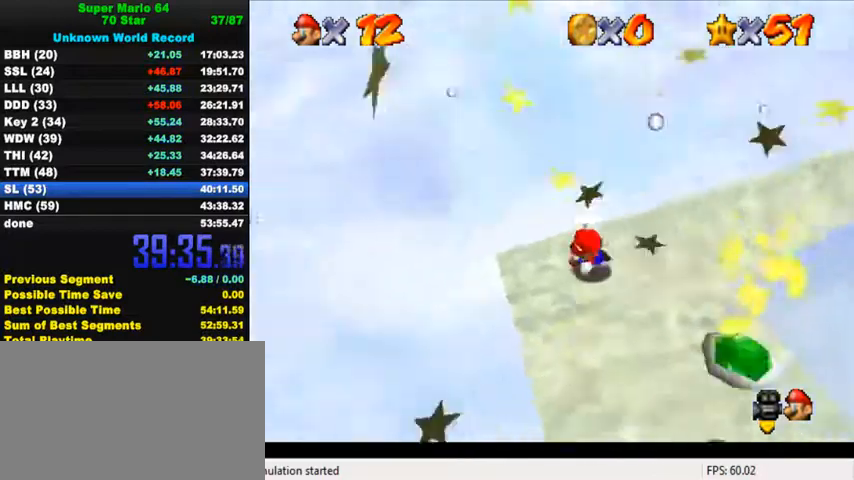
{"keys": ["right"], "events": [[67, "left", "up"], [300, "right", "down"], [434, "down", "up"]]}
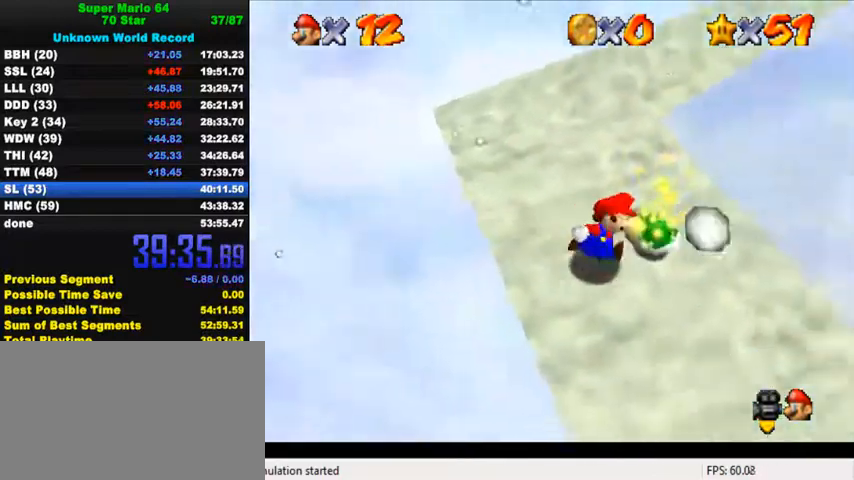
{"keys": ["right", "up"], "events": [[34, "up", "down"], [134, "right", "up"], [500, "right", "down"]]}
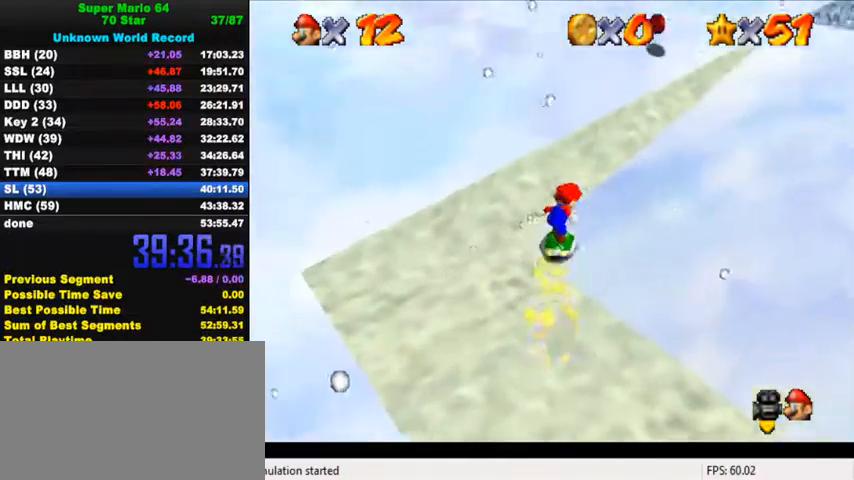
{"keys": ["right", "up"], "events": [[67, "shift", "down"], [100, "right", "up"], [300, "right", "down"], [500, "shift", "up"]]}
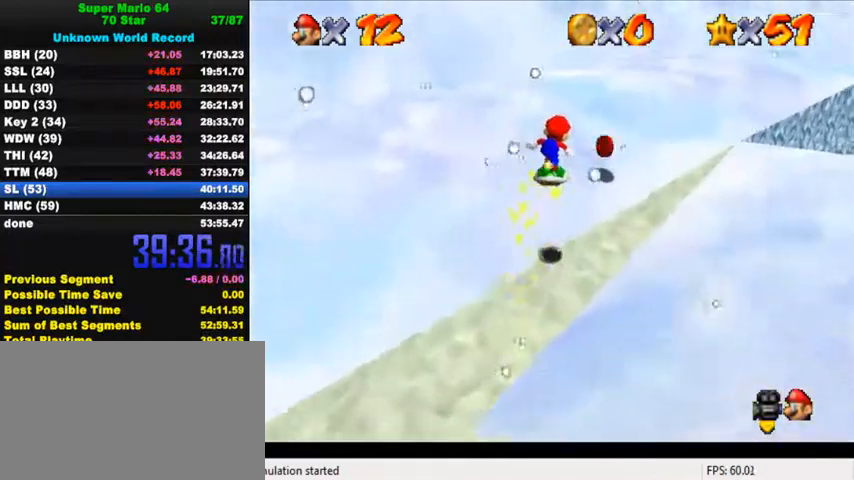
{"keys": ["shift", "up"], "events": [[267, "right", "up"], [367, "shift", "down"]]}
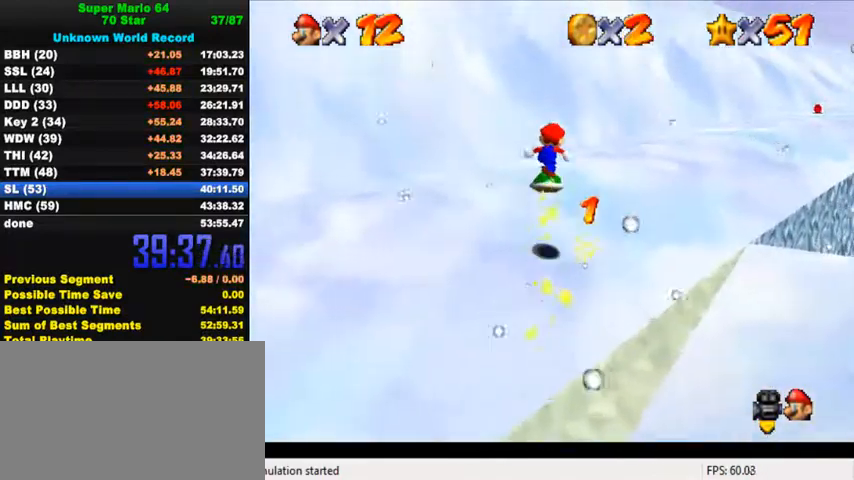
{"keys": ["up"], "events": [[367, "shift", "up"]]}
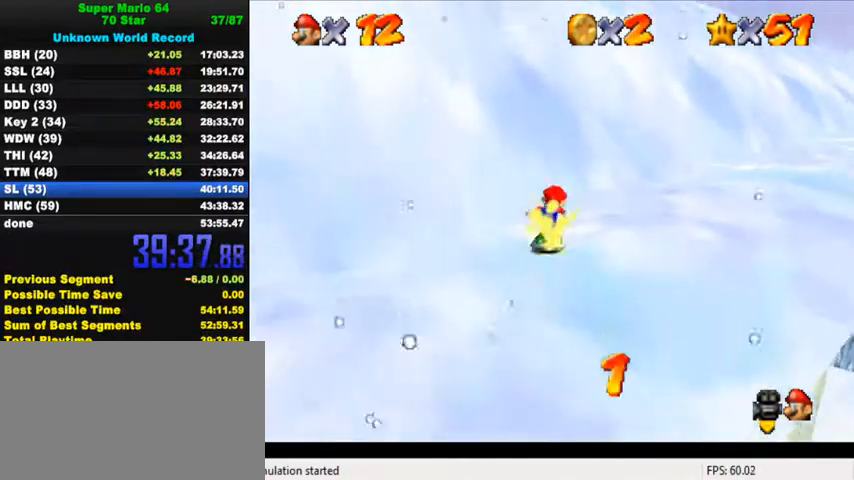
{"keys": ["shift", "up"], "events": [[300, "shift", "down"]]}
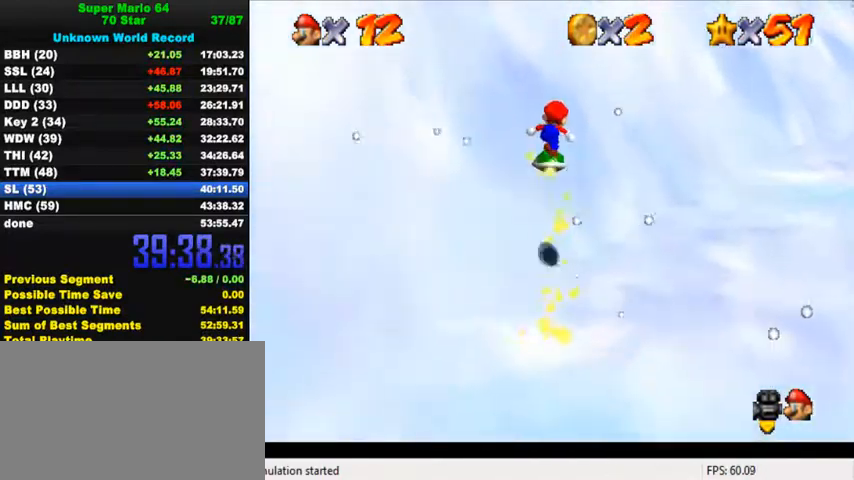
{"keys": ["right"], "events": [[267, "right", "down"], [334, "up", "up"], [367, "shift", "up"]]}
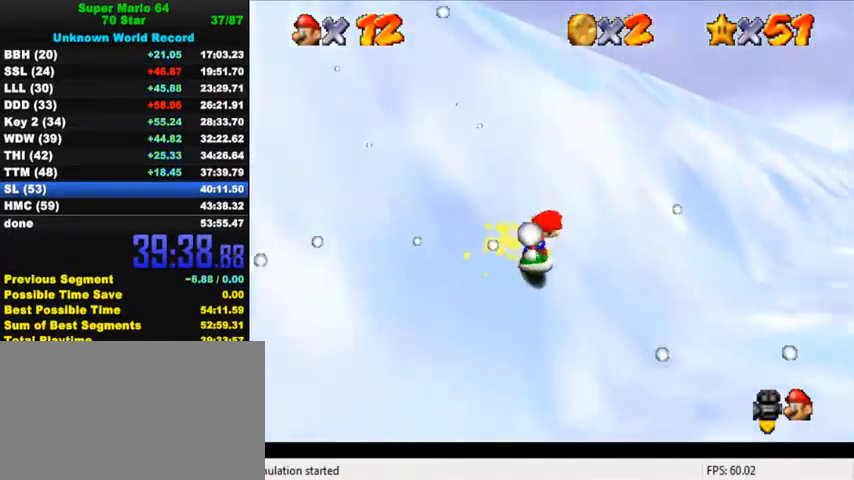
{"keys": ["right", "up"], "events": [[200, "up", "down"]]}
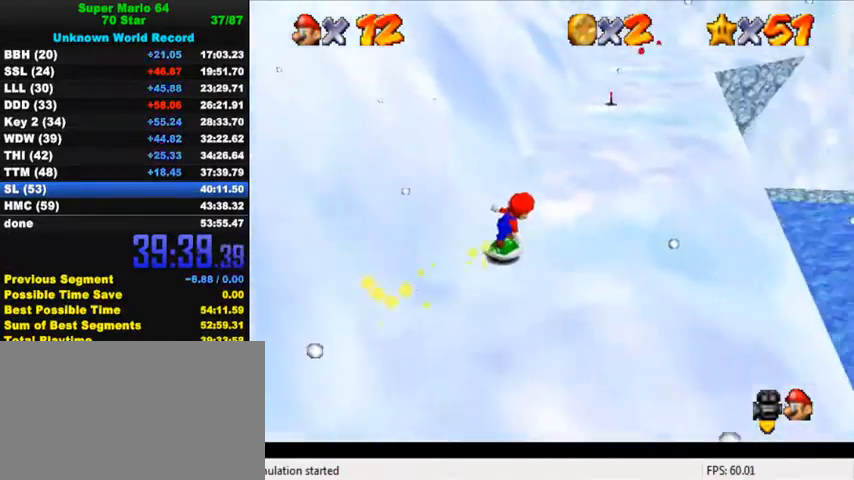
{"keys": ["right", "up"], "events": [[167, "right", "up"], [467, "right", "down"]]}
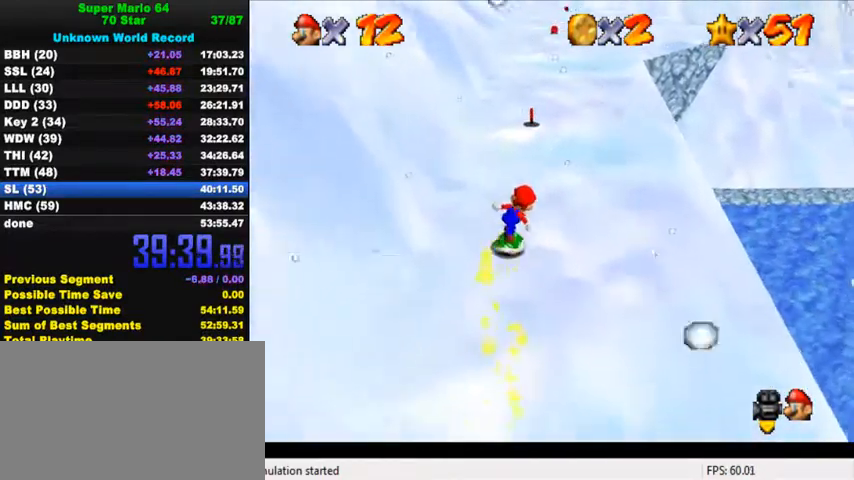
{"keys": ["up"], "events": [[67, "right", "up"], [467, "right", "down"], [500, "right", "up"]]}
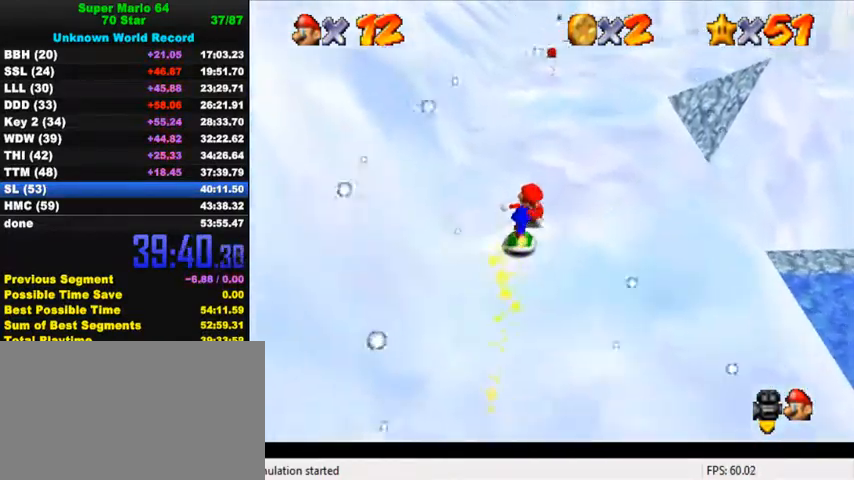
{"keys": ["up"], "events": []}
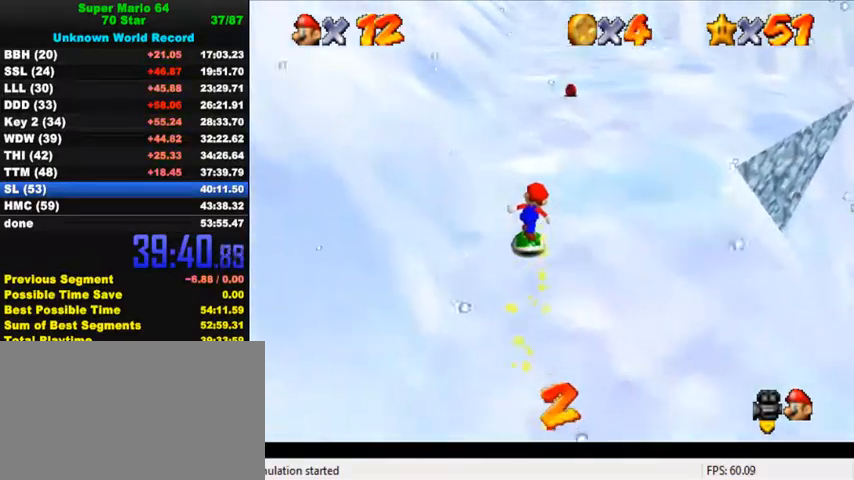
{"keys": ["up"], "events": [[100, "right", "down"], [167, "right", "up"]]}
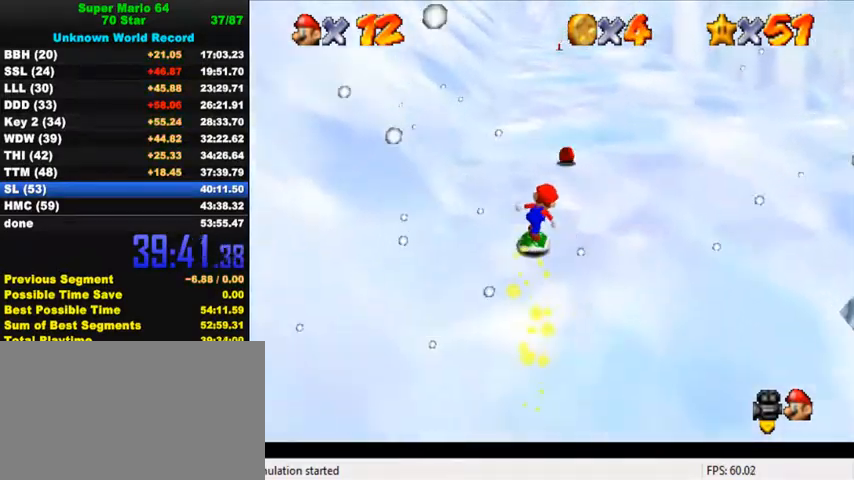
{"keys": ["up"], "events": [[34, "right", "down"], [100, "right", "up"]]}
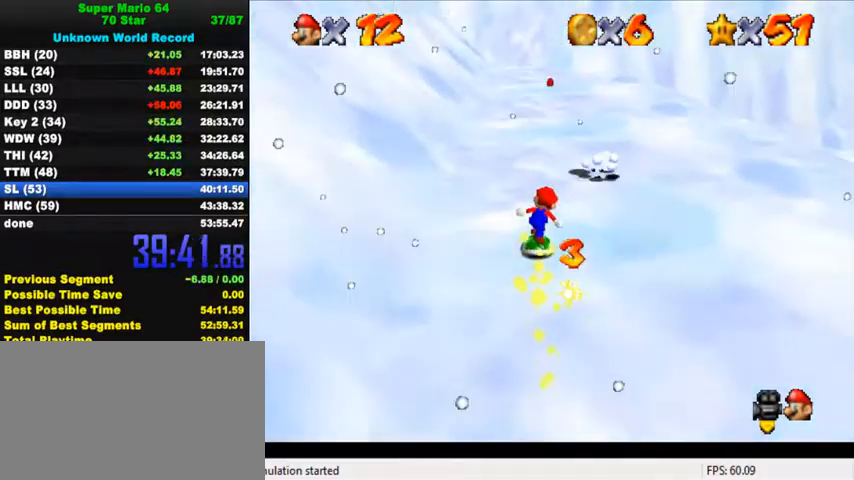
{"keys": ["up"], "events": [[434, "right", "down"], [500, "right", "up"]]}
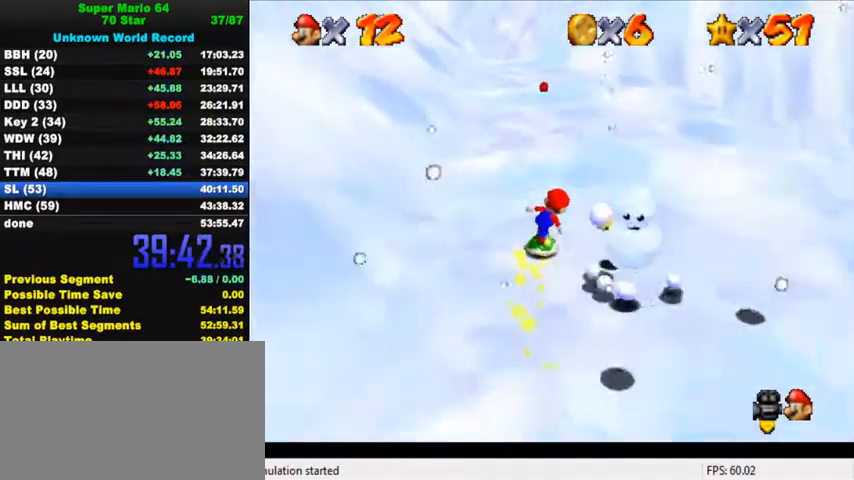
{"keys": ["up"], "events": []}
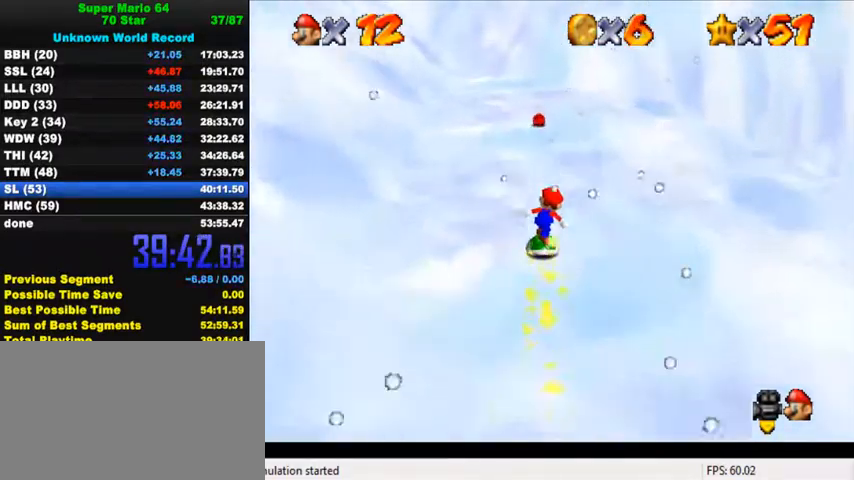
{"keys": ["up"], "events": []}
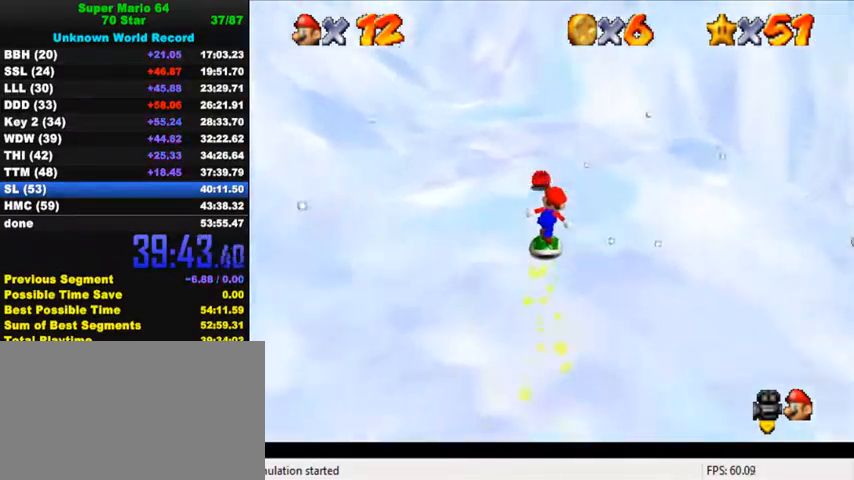
{"keys": ["right"], "events": [[200, "right", "down"], [234, "up", "up"]]}